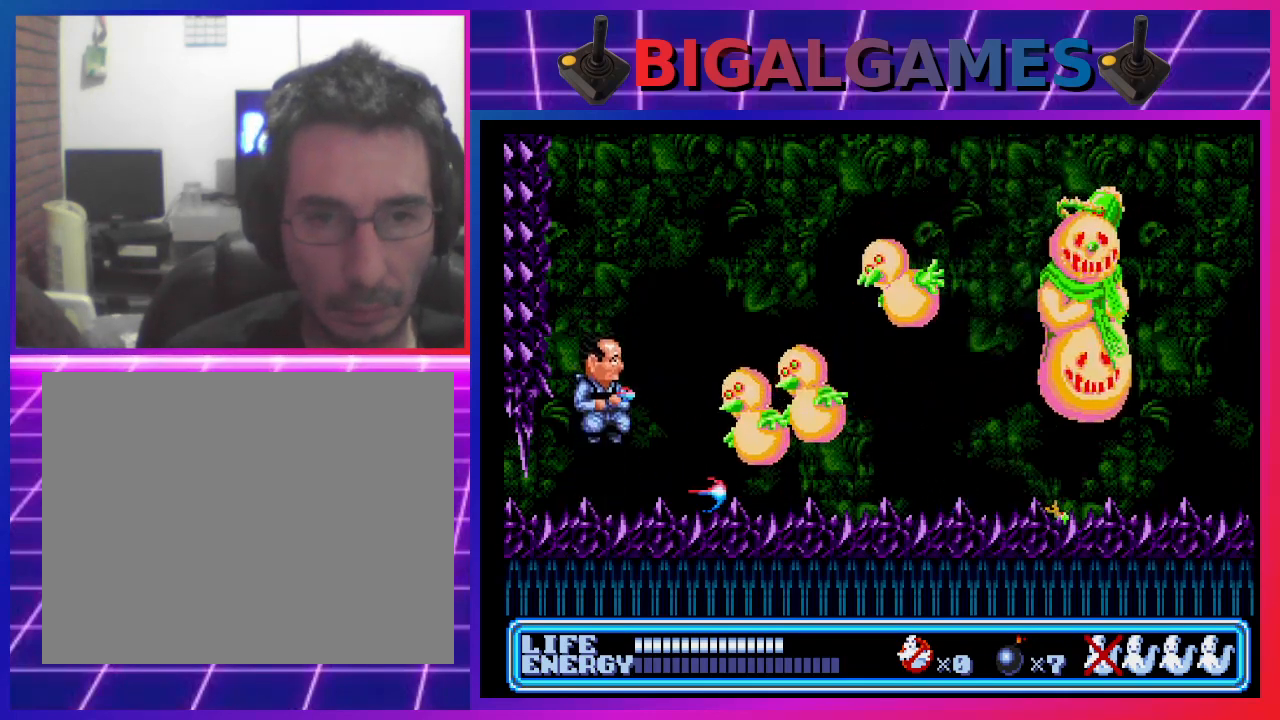
Gameplay with a controller (PlayStation layout); each line is a JSON object with the inputs held at the frame after it. "events" lists button and stick changes between this image and that frame as [ms after this image, input, new state], when the widget could be followed in between. Not read: right_stick.
{"buttons": [], "left_stick": "center", "events": [[33, "CIRCLE", "up"], [33, "CROSS", "up"], [100, "CROSS", "down"], [133, "CIRCLE", "down"], [167, "CIRCLE", "up"], [200, "CROSS", "up"], [267, "CIRCLE", "down"], [267, "CROSS", "down"], [333, "CIRCLE", "up"], [333, "CROSS", "up"], [400, "CIRCLE", "down"], [400, "CROSS", "down"], [467, "CIRCLE", "up"], [467, "CROSS", "up"]]}
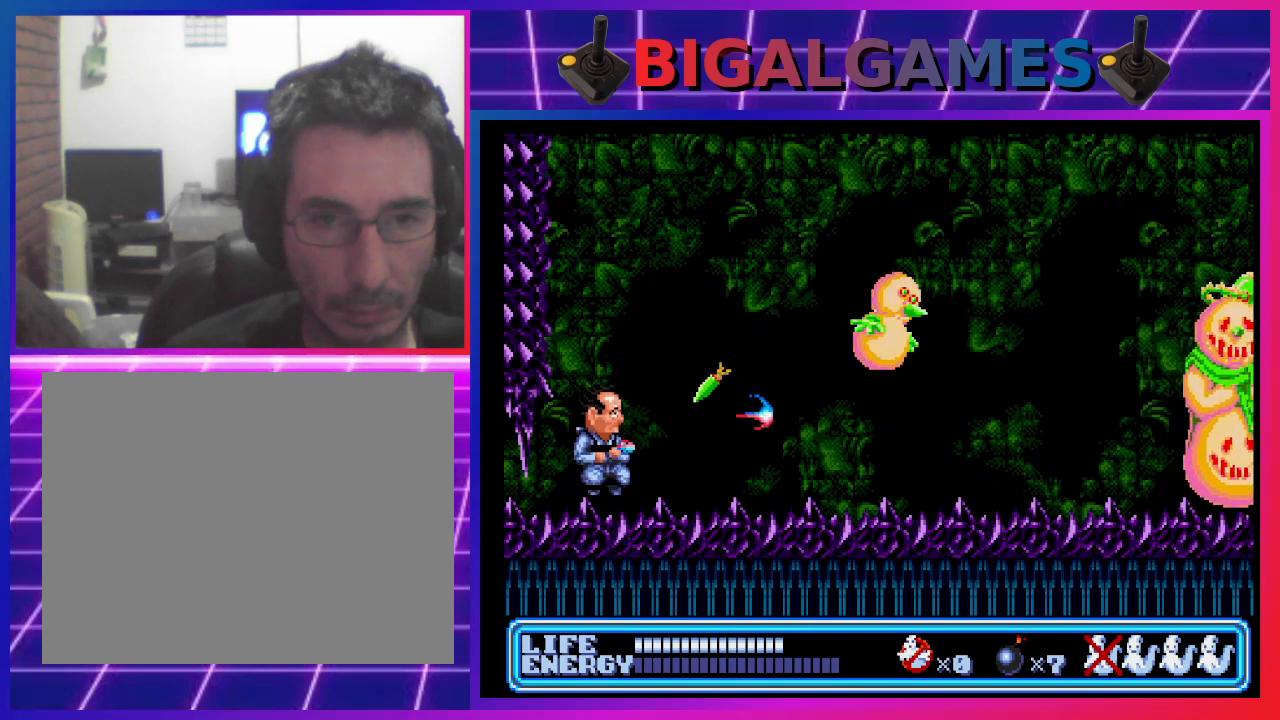
{"buttons": ["CROSS", "CIRCLE", "DPAD_RIGHT"], "left_stick": "center", "events": [[67, "CIRCLE", "down"], [67, "CROSS", "down"], [67, "DPAD_LEFT", "down"], [100, "CIRCLE", "up"], [133, "CROSS", "up"], [167, "CROSS", "down"], [200, "CIRCLE", "down"], [267, "CIRCLE", "up"], [267, "CROSS", "up"], [300, "DPAD_LEFT", "up"], [333, "CROSS", "down"], [367, "CIRCLE", "down"], [400, "CIRCLE", "up"], [400, "CROSS", "up"], [400, "DPAD_RIGHT", "down"], [467, "CROSS", "down"], [500, "CIRCLE", "down"]]}
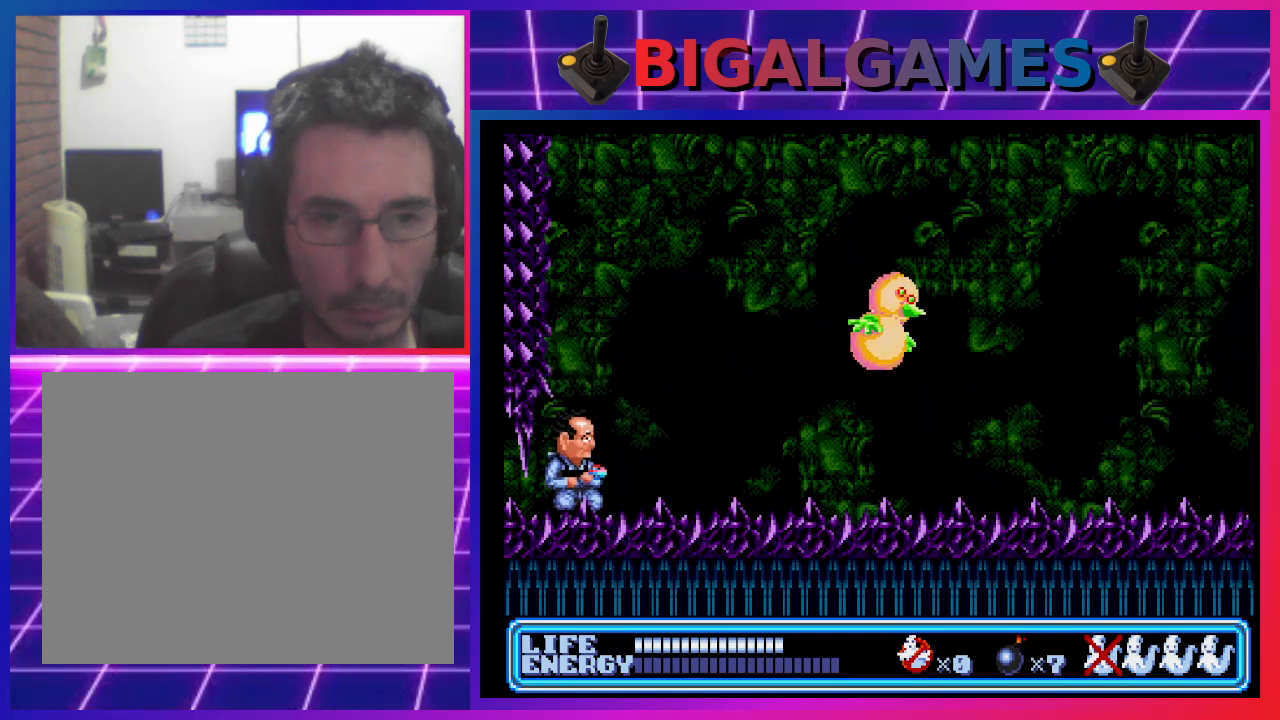
{"buttons": [], "left_stick": "center", "events": [[67, "CIRCLE", "up"], [67, "CROSS", "up"], [100, "DPAD_RIGHT", "up"], [133, "CROSS", "down"], [167, "CIRCLE", "down"], [200, "CIRCLE", "up"], [200, "CROSS", "up"], [300, "CIRCLE", "down"], [300, "CROSS", "down"], [367, "CIRCLE", "up"], [367, "CROSS", "up"], [433, "CROSS", "down"], [467, "CIRCLE", "down"], [500, "CIRCLE", "up"], [500, "CROSS", "up"]]}
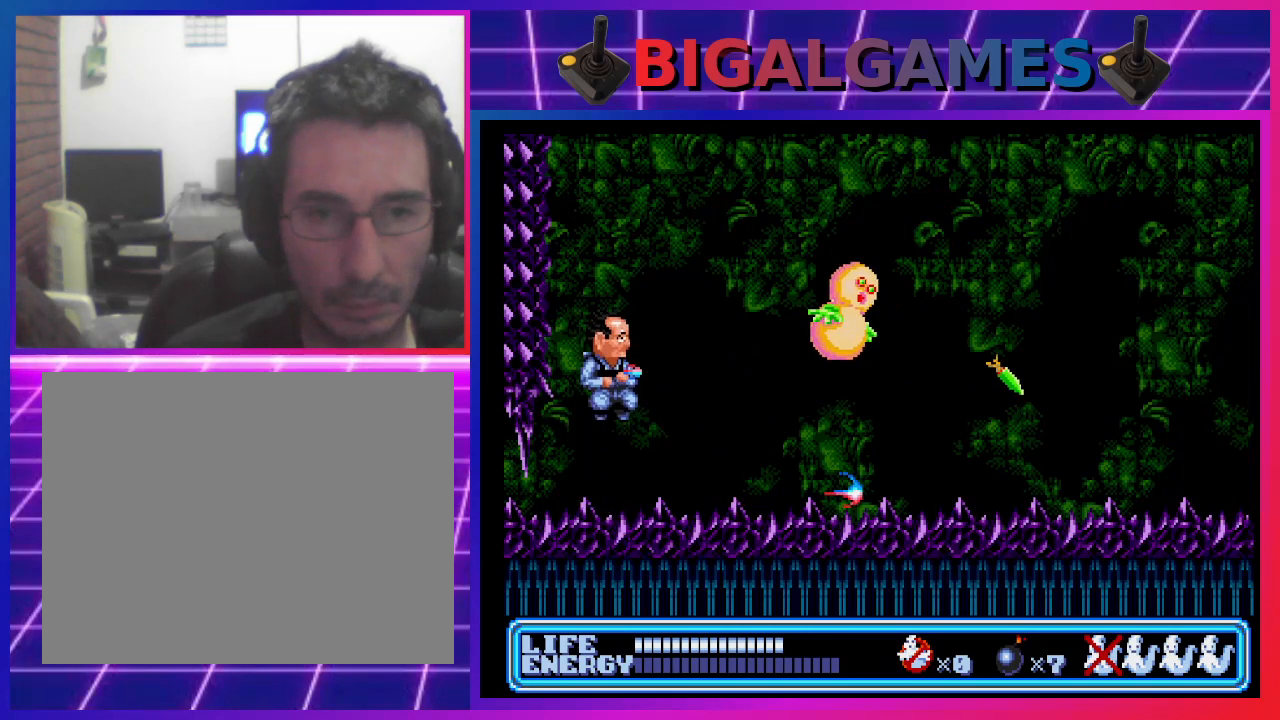
{"buttons": ["CROSS"], "left_stick": "center", "events": [[100, "CIRCLE", "down"], [100, "CROSS", "down"], [167, "CIRCLE", "up"], [200, "CROSS", "up"], [267, "CIRCLE", "down"], [267, "CROSS", "down"], [367, "CIRCLE", "up"], [367, "CROSS", "up"], [433, "CROSS", "down"], [467, "CIRCLE", "down"], [500, "CIRCLE", "up"]]}
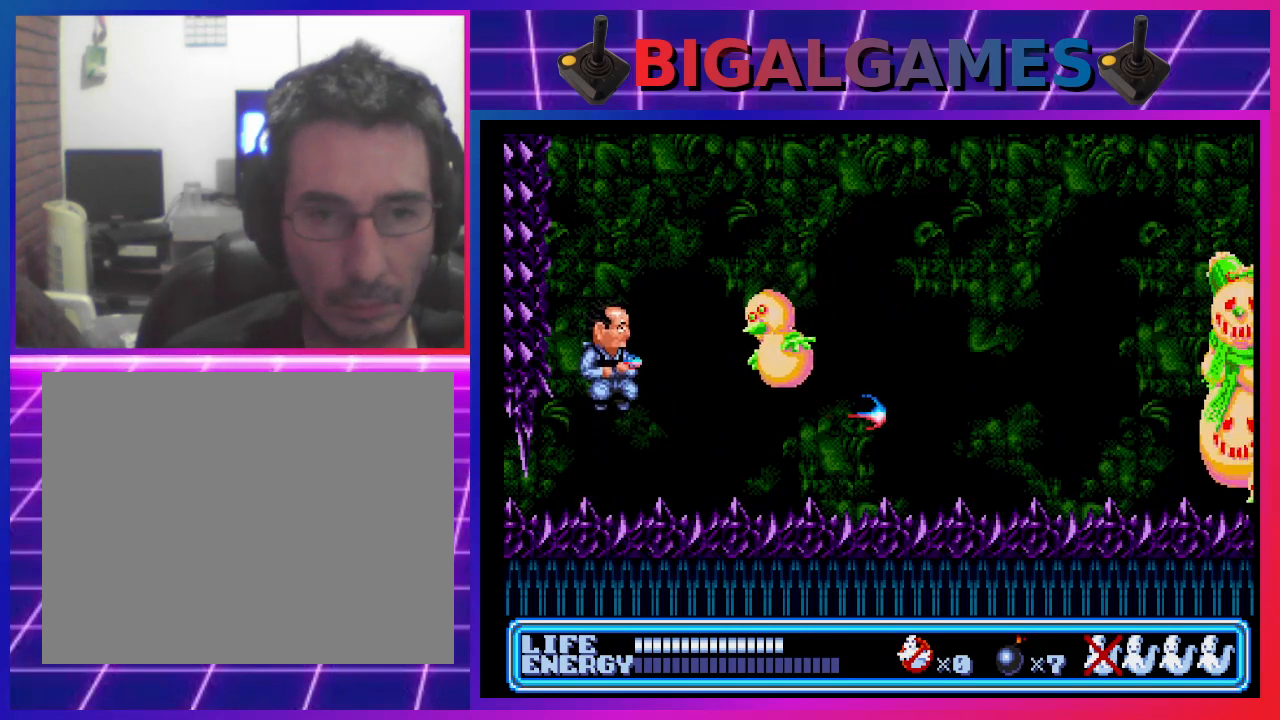
{"buttons": ["DPAD_LEFT"], "left_stick": "center", "events": [[33, "CROSS", "up"], [100, "CIRCLE", "down"], [100, "CROSS", "down"], [167, "CIRCLE", "up"], [200, "CROSS", "up"], [267, "CIRCLE", "down"], [267, "CROSS", "down"], [333, "CIRCLE", "up"], [333, "CROSS", "up"], [400, "CROSS", "down"], [400, "DPAD_LEFT", "down"], [433, "CIRCLE", "down"], [500, "CIRCLE", "up"], [500, "CROSS", "up"]]}
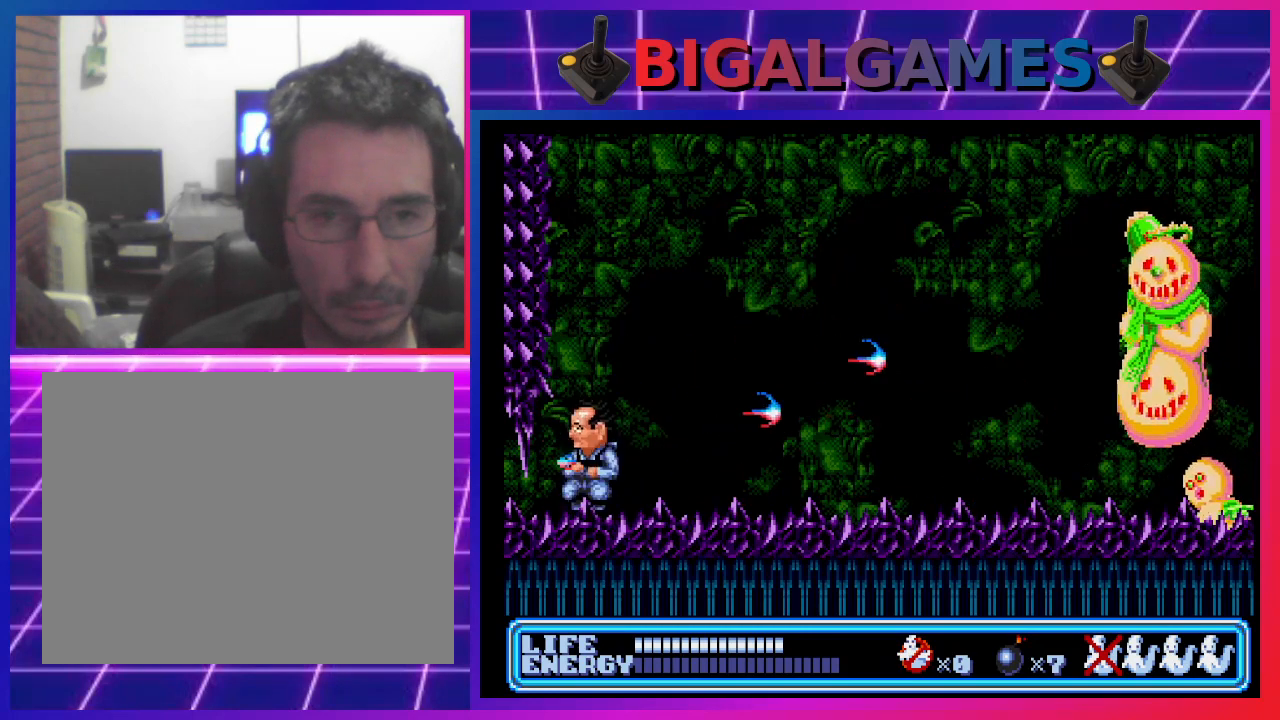
{"buttons": ["DPAD_RIGHT"], "left_stick": "center", "events": [[133, "DPAD_LEFT", "up"], [267, "CIRCLE", "down"], [267, "CROSS", "down"], [267, "DPAD_RIGHT", "down"], [367, "CIRCLE", "up"], [367, "CROSS", "up"], [433, "CIRCLE", "down"], [433, "CROSS", "down"], [500, "CIRCLE", "up"], [500, "CROSS", "up"]]}
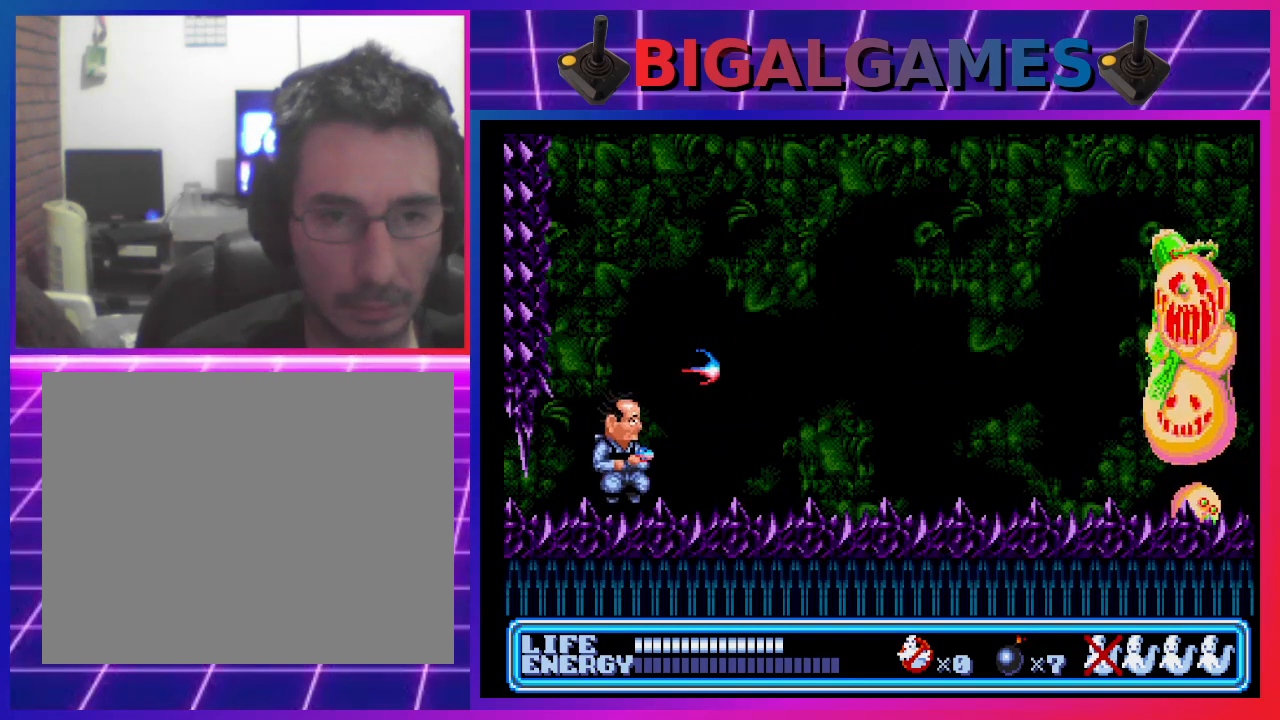
{"buttons": ["CROSS", "CIRCLE", "DPAD_RIGHT"], "left_stick": "center", "events": [[100, "CIRCLE", "down"], [100, "CROSS", "down"], [133, "CIRCLE", "up"], [167, "CROSS", "up"], [300, "CIRCLE", "down"], [300, "CROSS", "down"], [400, "CIRCLE", "up"], [400, "CROSS", "up"], [467, "CIRCLE", "down"], [467, "CROSS", "down"]]}
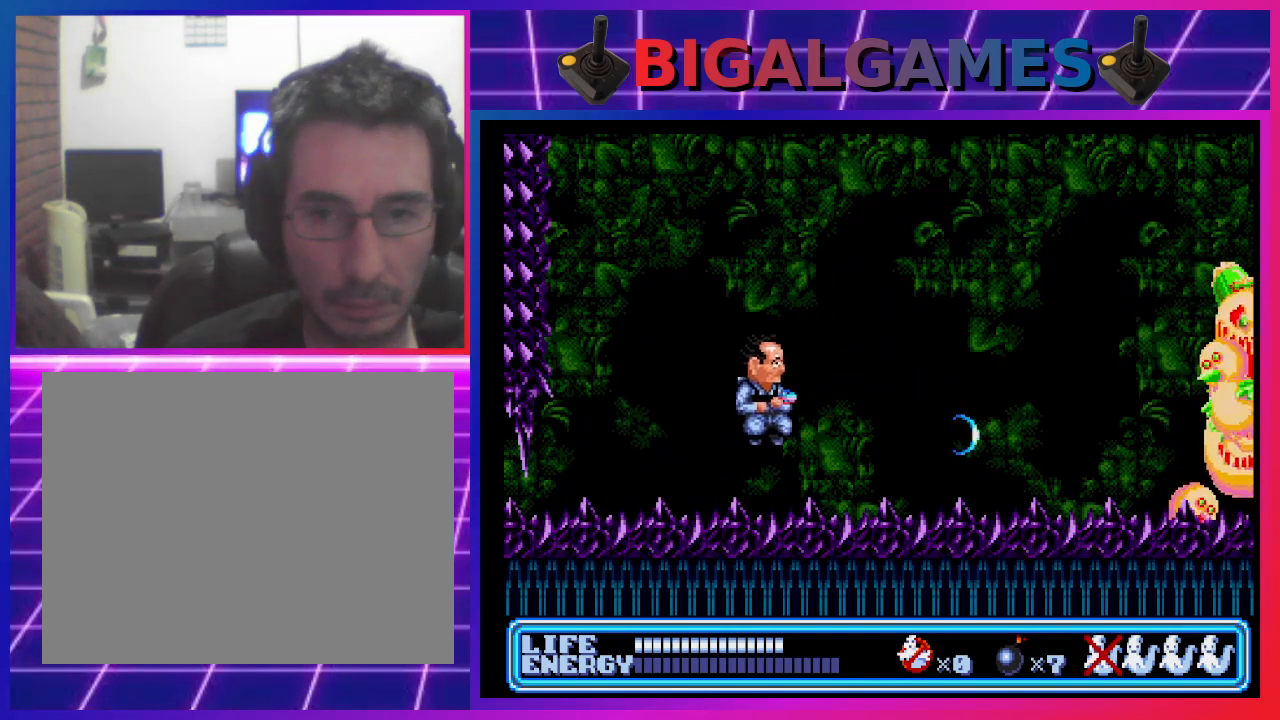
{"buttons": [], "left_stick": "center", "events": [[67, "CIRCLE", "up"], [67, "CROSS", "up"], [100, "CROSS", "down"], [167, "CIRCLE", "down"], [200, "CIRCLE", "up"], [200, "CROSS", "up"], [200, "DPAD_RIGHT", "up"], [267, "CROSS", "down"], [300, "CIRCLE", "down"], [367, "CIRCLE", "up"], [367, "CROSS", "up"], [433, "CROSS", "down"], [467, "CIRCLE", "down"], [500, "CIRCLE", "up"], [500, "CROSS", "up"]]}
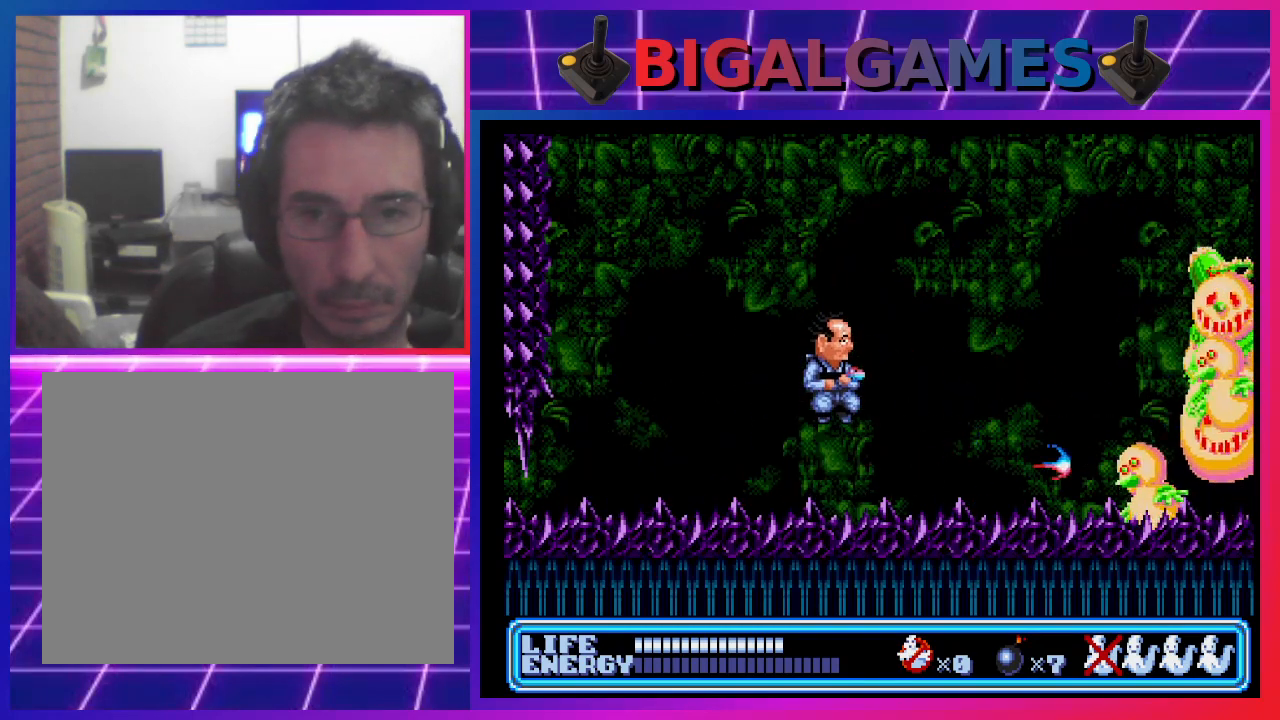
{"buttons": [], "left_stick": "center", "events": [[100, "CIRCLE", "down"], [100, "CROSS", "down"], [167, "CIRCLE", "up"], [167, "CROSS", "up"], [233, "CROSS", "down"], [267, "CIRCLE", "down"], [333, "CIRCLE", "up"], [333, "CROSS", "up"], [400, "CIRCLE", "down"], [400, "CROSS", "down"], [467, "CIRCLE", "up"], [467, "CROSS", "up"]]}
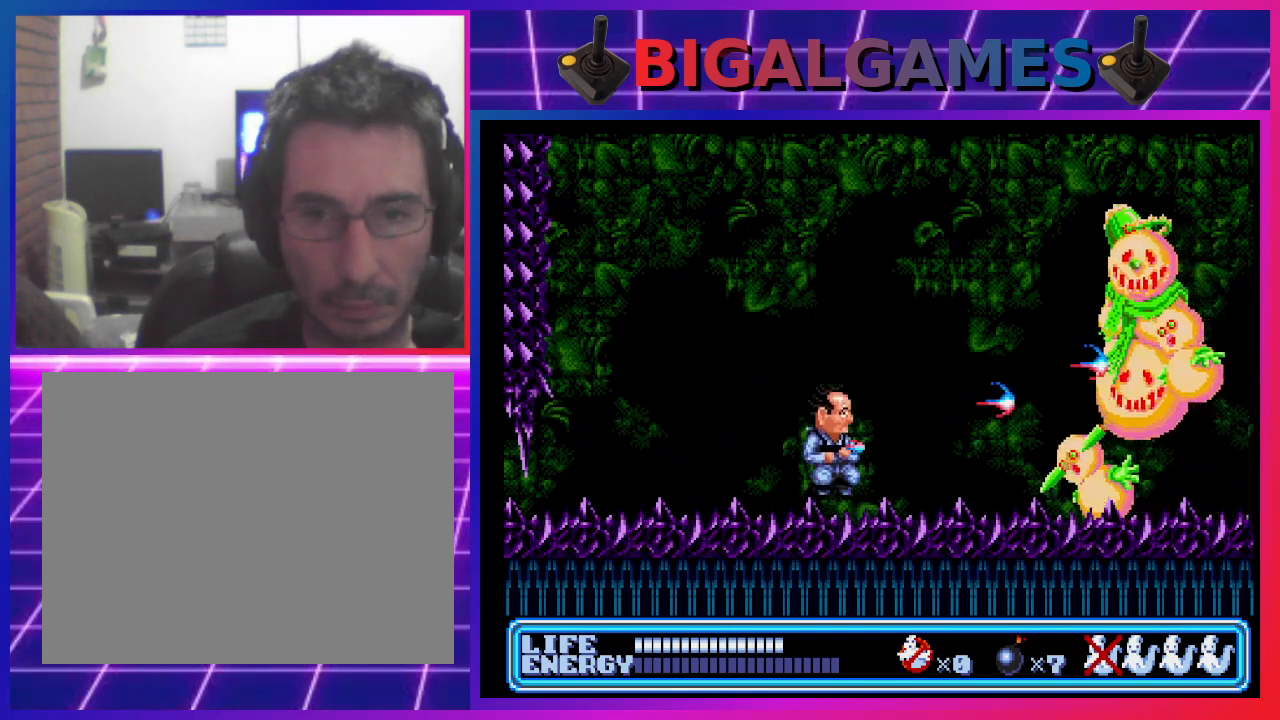
{"buttons": ["CROSS", "DPAD_LEFT"], "left_stick": "center", "events": [[67, "CIRCLE", "down"], [67, "CROSS", "down"], [133, "CIRCLE", "up"], [133, "CROSS", "up"], [200, "CIRCLE", "down"], [200, "CROSS", "down"], [267, "CIRCLE", "up"], [267, "CROSS", "up"], [267, "DPAD_LEFT", "down"], [367, "CIRCLE", "down"], [367, "CROSS", "down"], [433, "CIRCLE", "up"], [433, "CROSS", "up"], [500, "CROSS", "down"]]}
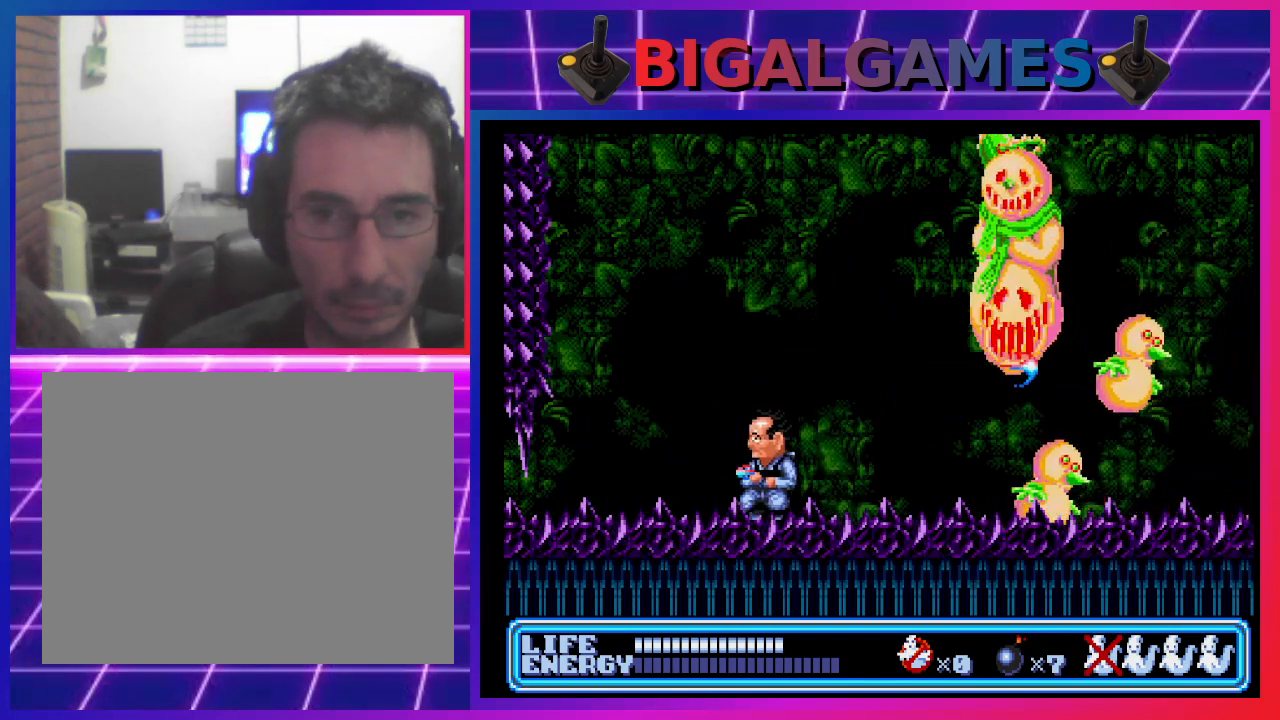
{"buttons": ["CROSS", "CIRCLE"], "left_stick": "center", "events": [[33, "CIRCLE", "down"], [33, "DPAD_LEFT", "up"], [100, "CIRCLE", "up"], [100, "CROSS", "up"], [133, "DPAD_RIGHT", "down"], [167, "CROSS", "down"], [200, "CIRCLE", "down"], [233, "CIRCLE", "up"], [233, "CROSS", "up"], [267, "DPAD_RIGHT", "up"], [333, "CIRCLE", "down"], [333, "CROSS", "down"], [400, "CIRCLE", "up"], [400, "CROSS", "up"], [467, "CROSS", "down"], [500, "CIRCLE", "down"]]}
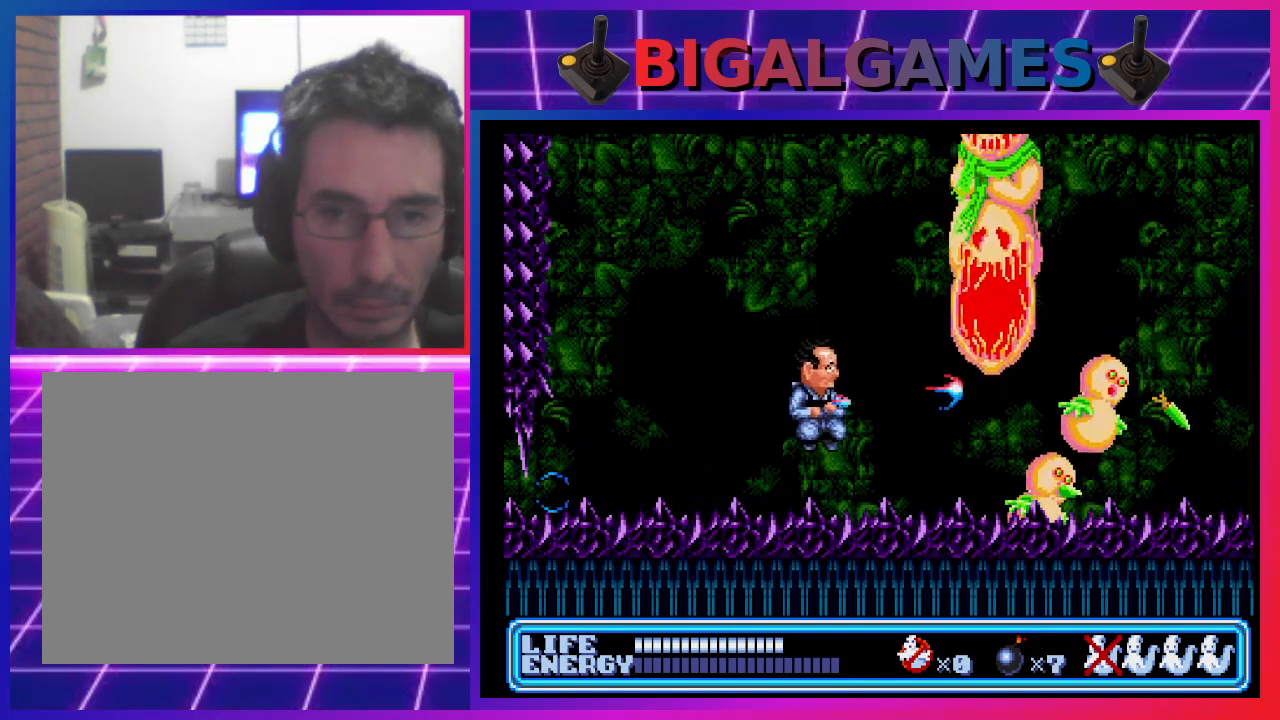
{"buttons": ["DPAD_LEFT"], "left_stick": "center", "events": [[67, "CIRCLE", "up"], [67, "CROSS", "up"], [167, "CIRCLE", "down"], [167, "CROSS", "down"], [200, "CIRCLE", "up"], [200, "CROSS", "up"], [300, "CIRCLE", "down"], [300, "CROSS", "down"], [367, "CIRCLE", "up"], [367, "CROSS", "up"], [400, "DPAD_LEFT", "down"], [433, "CROSS", "down"], [467, "CIRCLE", "down"], [500, "CIRCLE", "up"], [500, "CROSS", "up"]]}
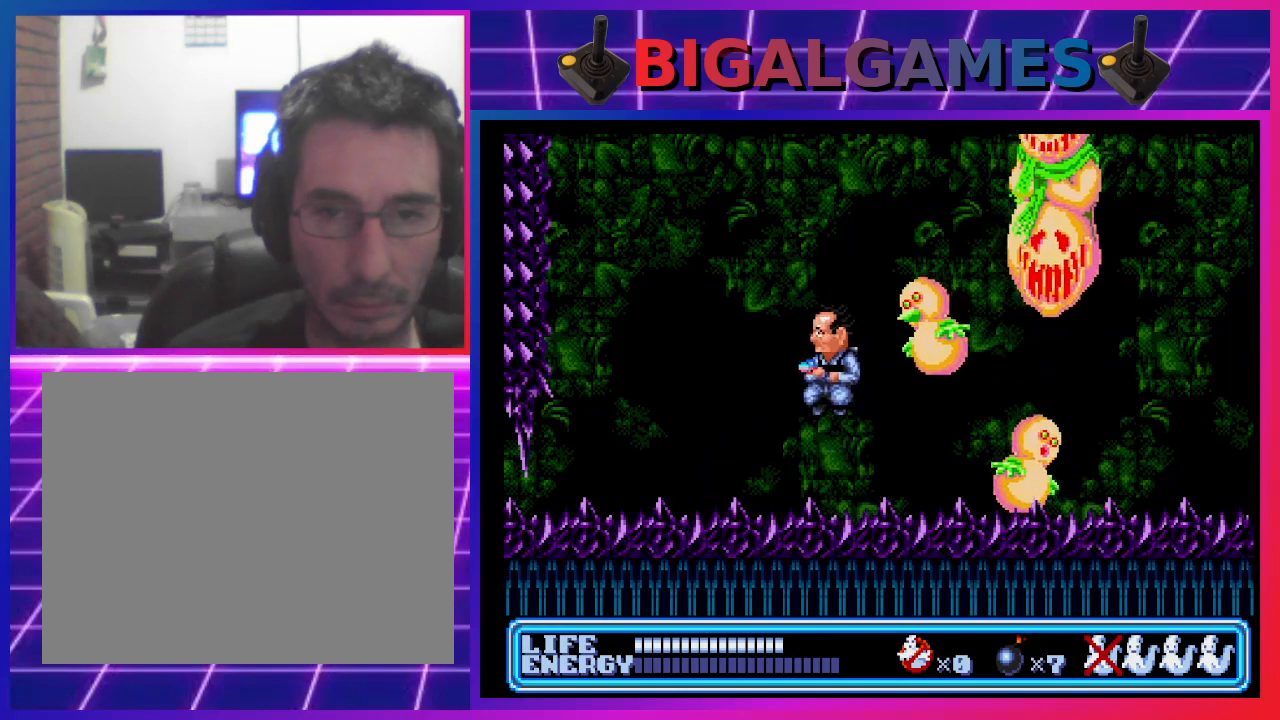
{"buttons": [], "left_stick": "center", "events": [[100, "CIRCLE", "down"], [100, "CROSS", "down"], [167, "CIRCLE", "up"], [167, "CROSS", "up"], [267, "CIRCLE", "down"], [267, "CROSS", "down"], [300, "CIRCLE", "up"], [300, "CROSS", "up"], [400, "CIRCLE", "down"], [400, "CROSS", "down"], [400, "DPAD_LEFT", "up"], [467, "CIRCLE", "up"], [467, "CROSS", "up"]]}
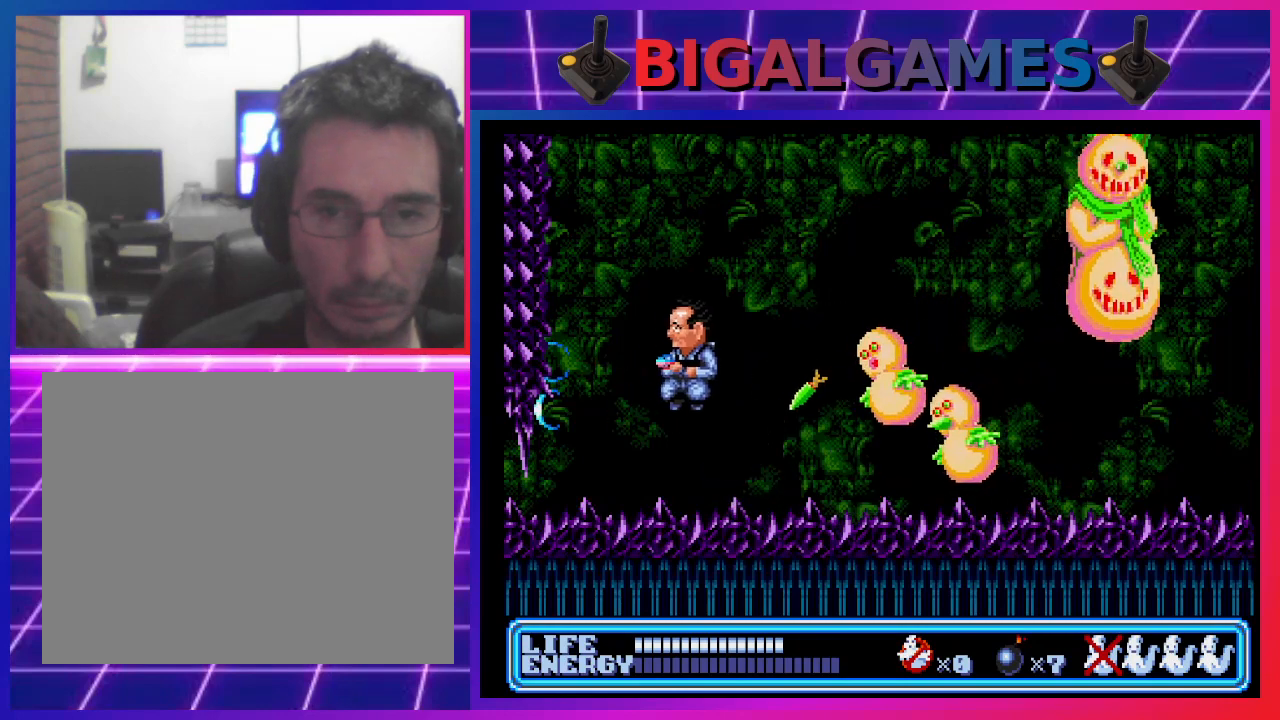
{"buttons": ["DPAD_RIGHT"], "left_stick": "center", "events": [[67, "CIRCLE", "down"], [67, "CROSS", "down"], [100, "DPAD_LEFT", "down"], [133, "CIRCLE", "up"], [133, "CROSS", "up"], [200, "CROSS", "down"], [233, "CIRCLE", "down"], [267, "CIRCLE", "up"], [300, "CROSS", "up"], [400, "CIRCLE", "down"], [400, "CROSS", "down"], [433, "DPAD_LEFT", "up"], [467, "CIRCLE", "up"], [467, "CROSS", "up"], [500, "DPAD_RIGHT", "down"]]}
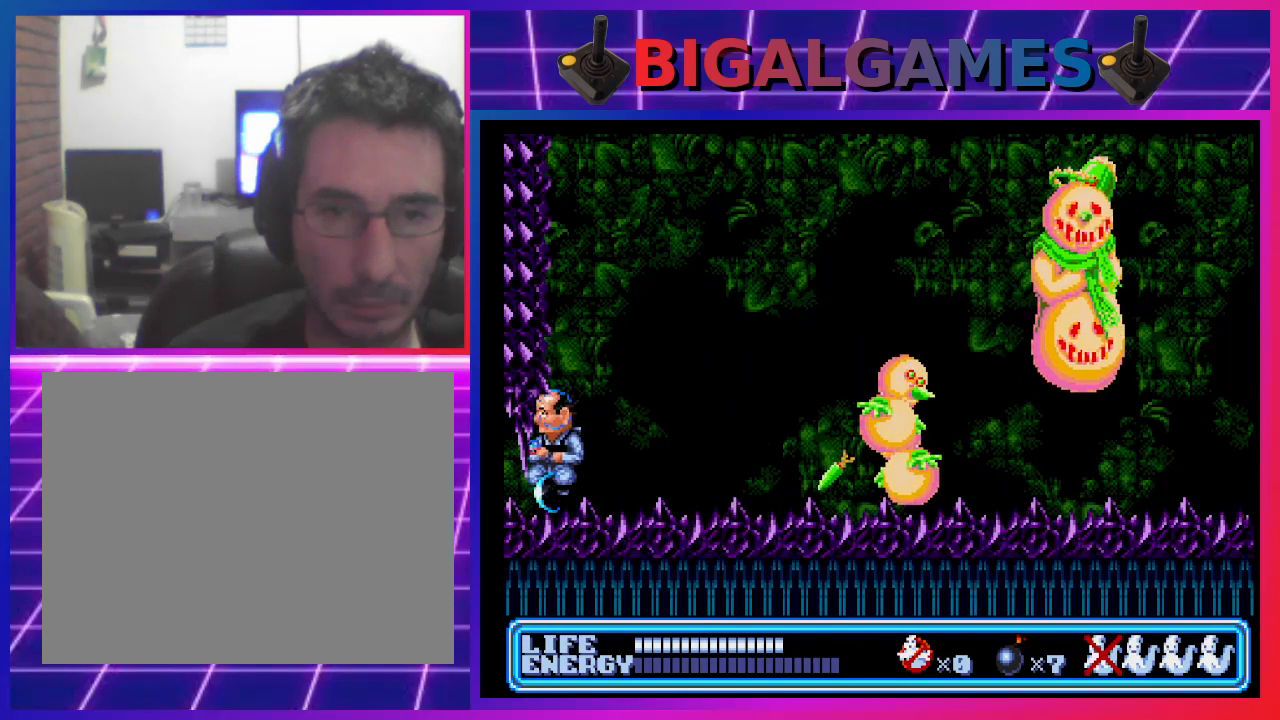
{"buttons": [], "left_stick": "center", "events": [[100, "SQUARE", "down"], [133, "DPAD_RIGHT", "up"], [267, "SQUARE", "up"]]}
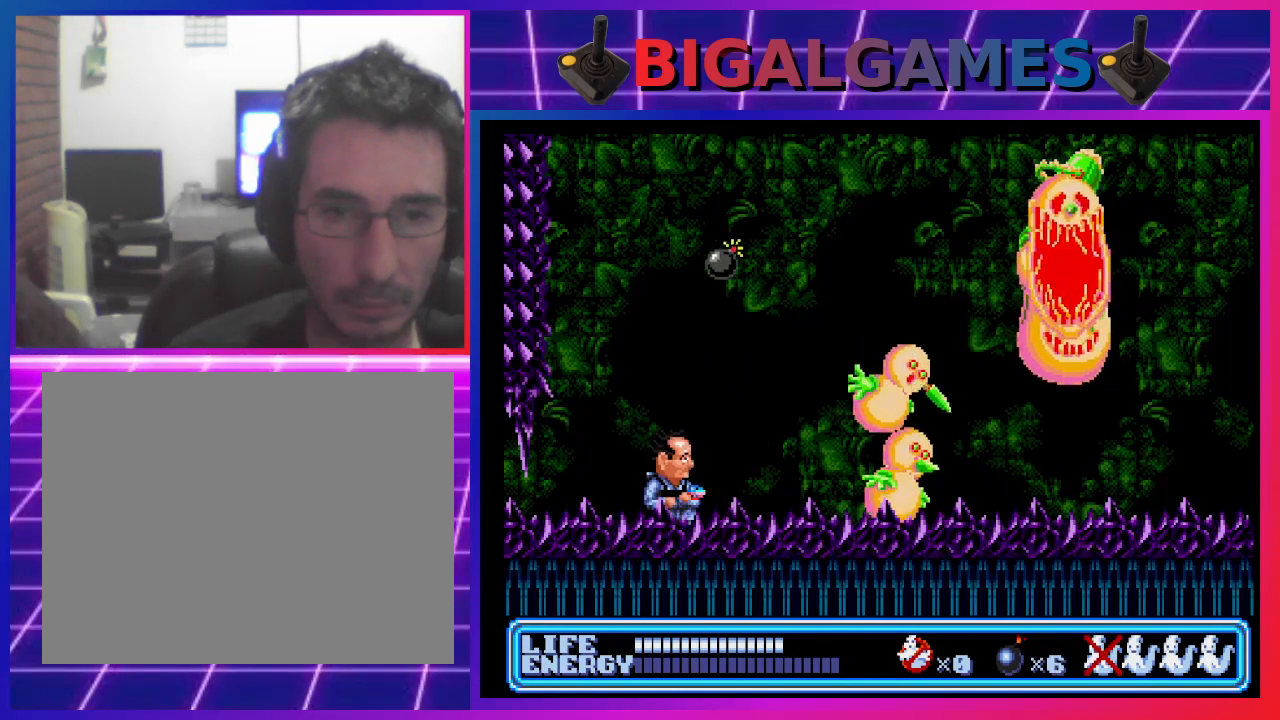
{"buttons": ["DPAD_RIGHT"], "left_stick": "center", "events": [[333, "DPAD_RIGHT", "down"]]}
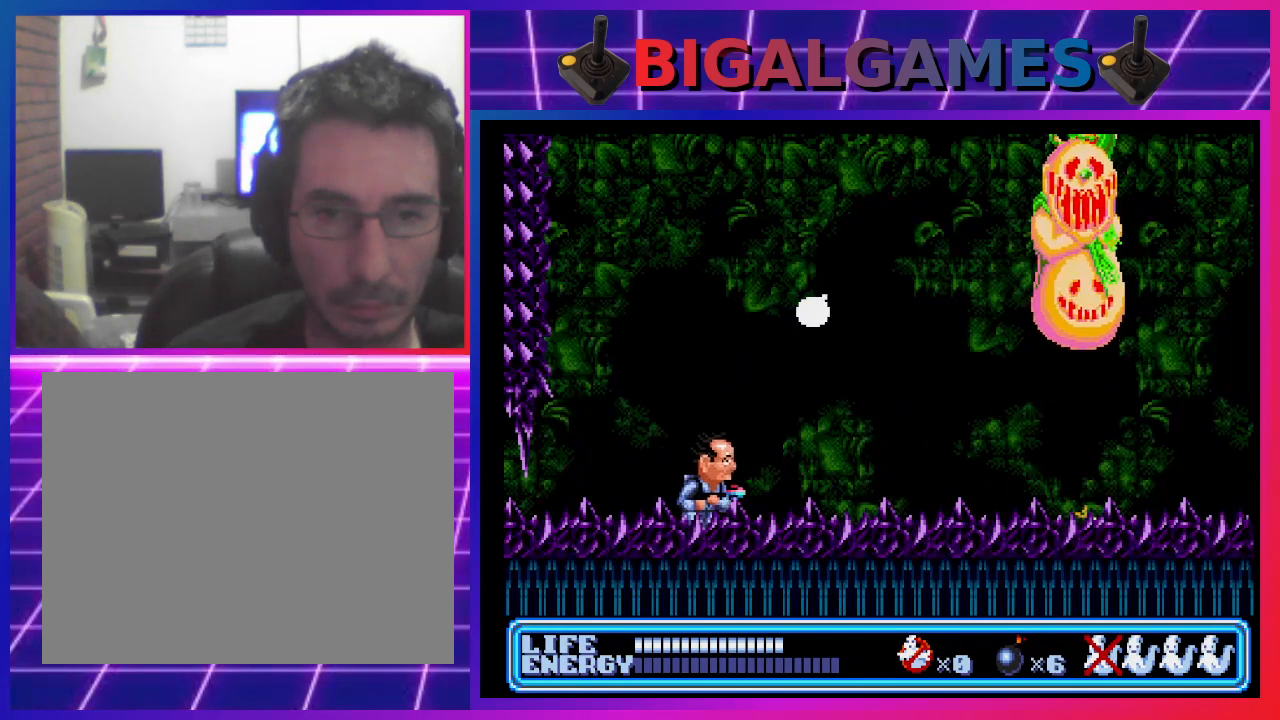
{"buttons": [], "left_stick": "center", "events": [[233, "CIRCLE", "down"], [433, "CIRCLE", "up"], [500, "DPAD_RIGHT", "up"]]}
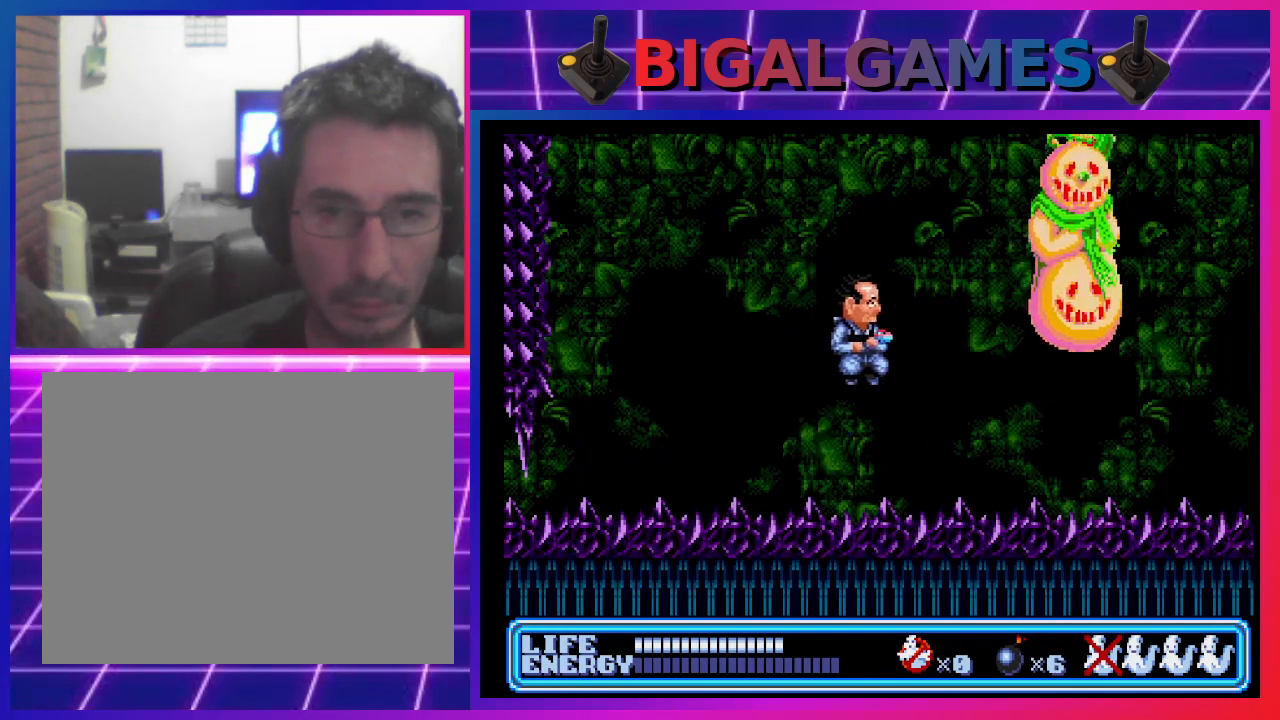
{"buttons": [], "left_stick": "center", "events": []}
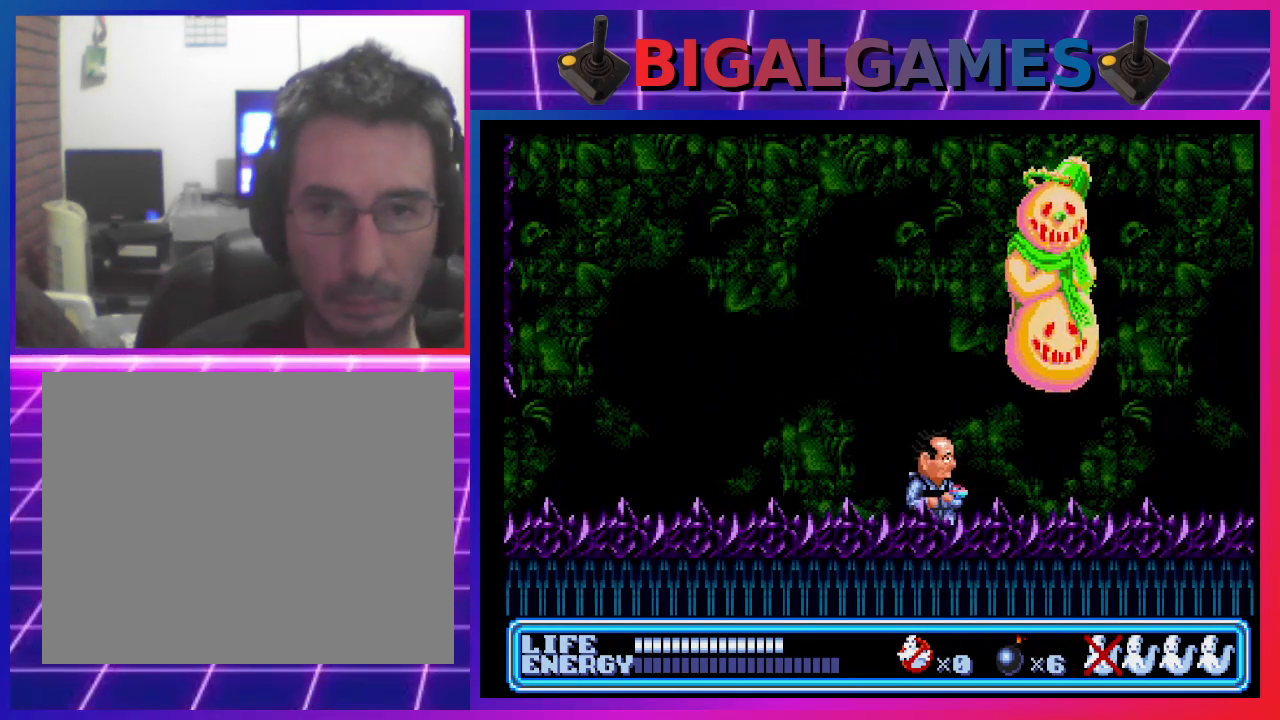
{"buttons": ["DPAD_UP", "DPAD_RIGHT"], "left_stick": "center", "events": [[67, "DPAD_LEFT", "down"], [333, "DPAD_LEFT", "up"], [400, "DPAD_RIGHT", "down"], [400, "DPAD_UP", "down"]]}
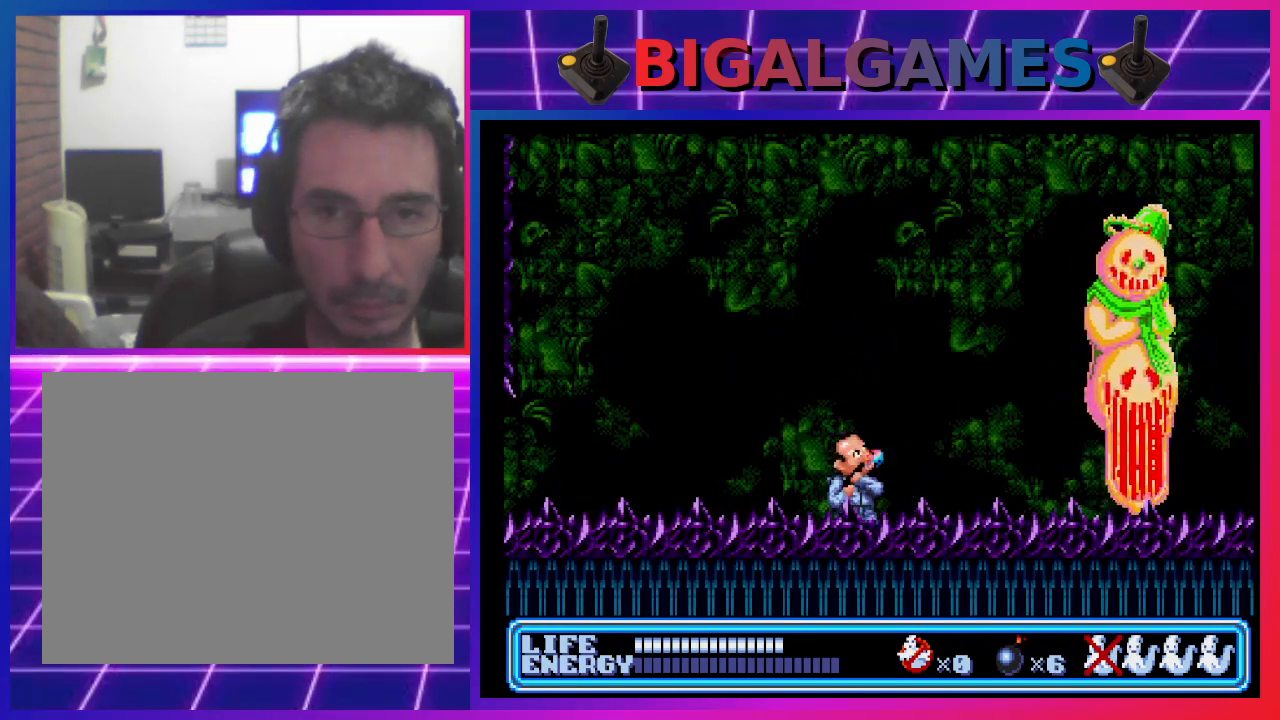
{"buttons": ["DPAD_UP", "DPAD_RIGHT"], "left_stick": "center", "events": [[33, "DPAD_UP", "up"], [267, "CROSS", "down"], [267, "DPAD_UP", "down"], [333, "CROSS", "up"], [400, "CROSS", "down"], [467, "CROSS", "up"]]}
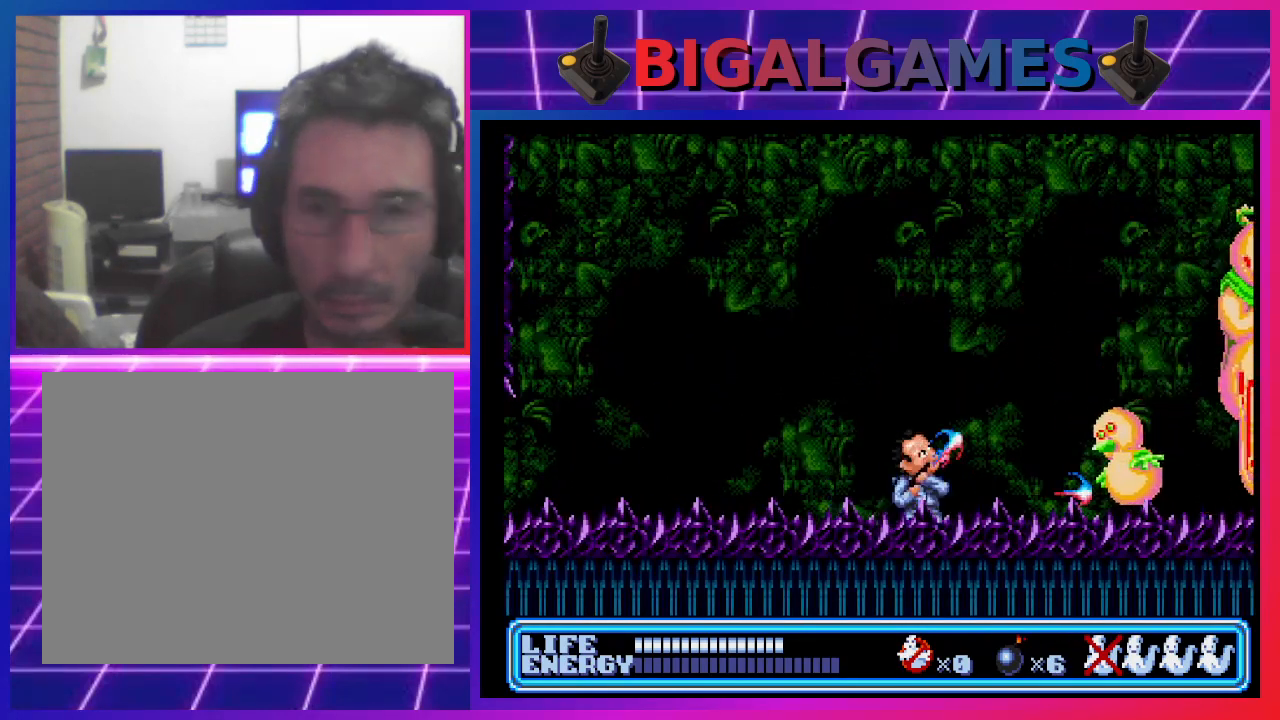
{"buttons": ["CROSS", "DPAD_UP", "DPAD_RIGHT"], "left_stick": "center", "events": [[67, "CROSS", "down"], [100, "CROSS", "up"], [167, "CROSS", "down"], [267, "CROSS", "up"], [300, "CROSS", "down"], [400, "CROSS", "up"], [467, "CROSS", "down"]]}
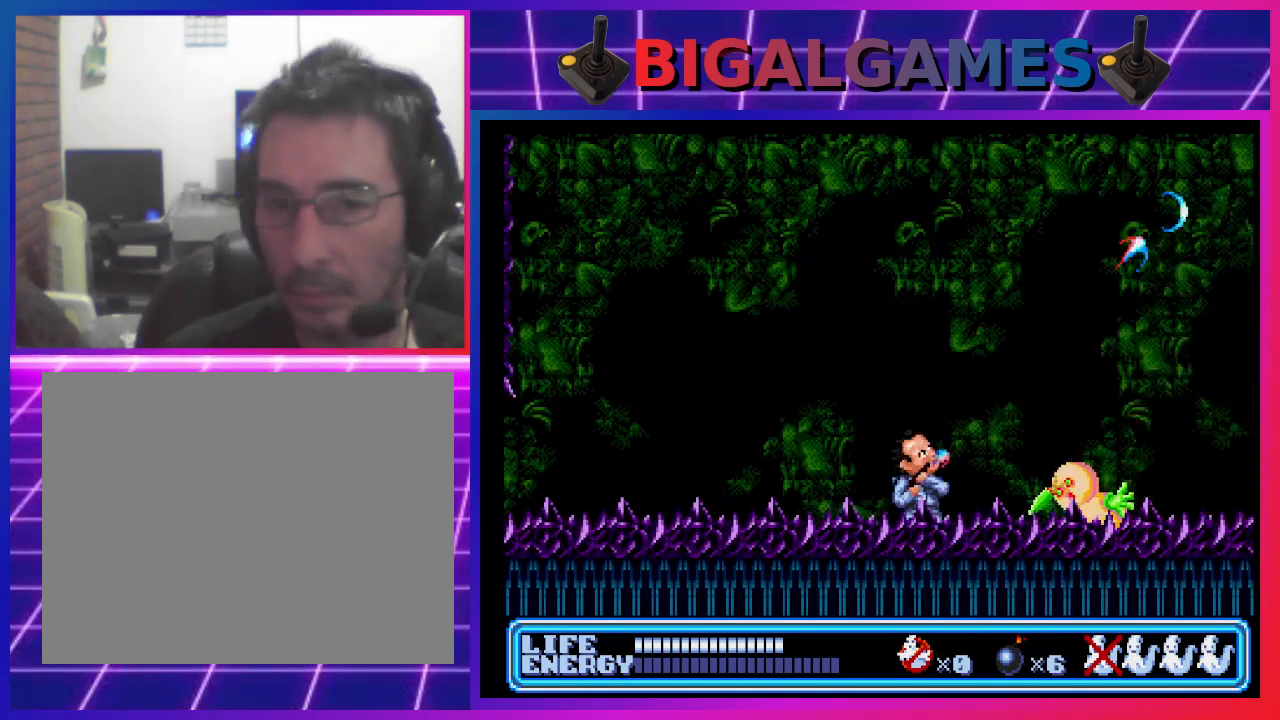
{"buttons": [], "left_stick": "center", "events": [[33, "CROSS", "up"], [67, "DPAD_UP", "up"], [100, "DPAD_RIGHT", "up"], [267, "CROSS", "down"], [367, "CROSS", "up"], [400, "CROSS", "down"], [500, "CROSS", "up"]]}
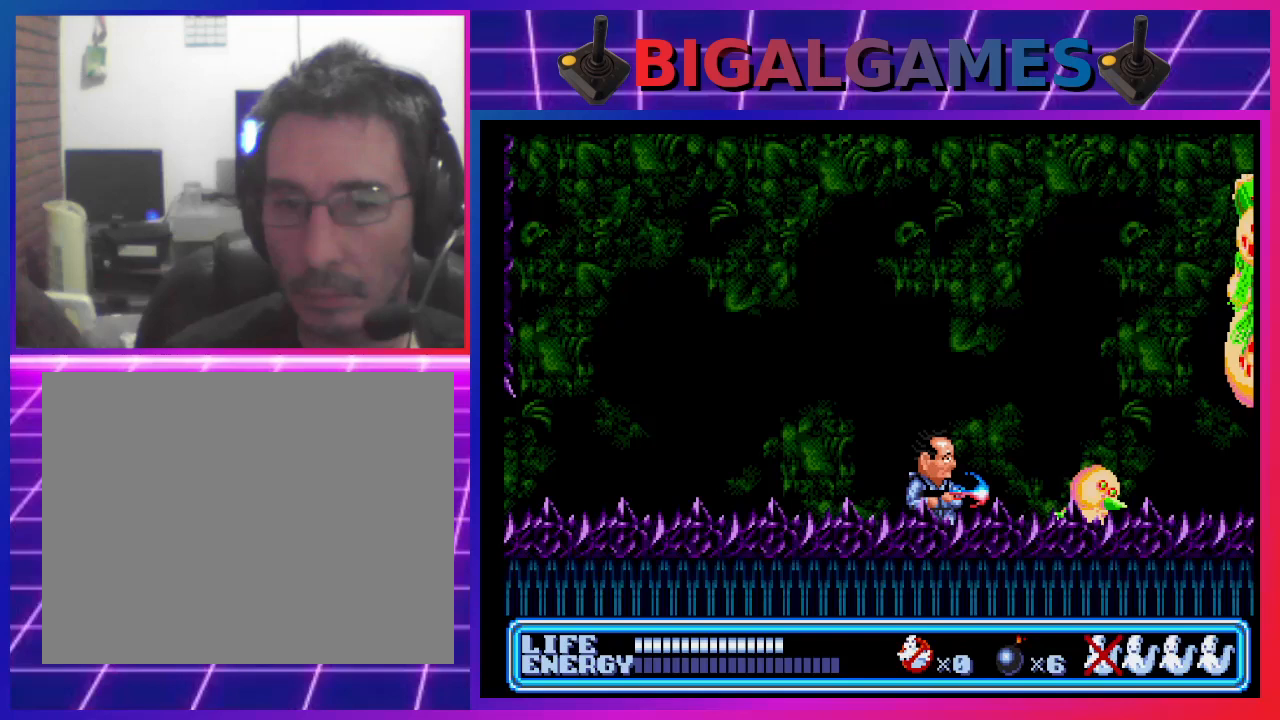
{"buttons": ["CROSS", "DPAD_UP", "DPAD_RIGHT"], "left_stick": "center", "events": [[100, "CROSS", "down"], [167, "CROSS", "up"], [167, "DPAD_RIGHT", "down"], [167, "DPAD_UP", "down"], [233, "CROSS", "down"], [300, "CROSS", "up"], [367, "CROSS", "down"], [467, "CROSS", "up"], [500, "CROSS", "down"]]}
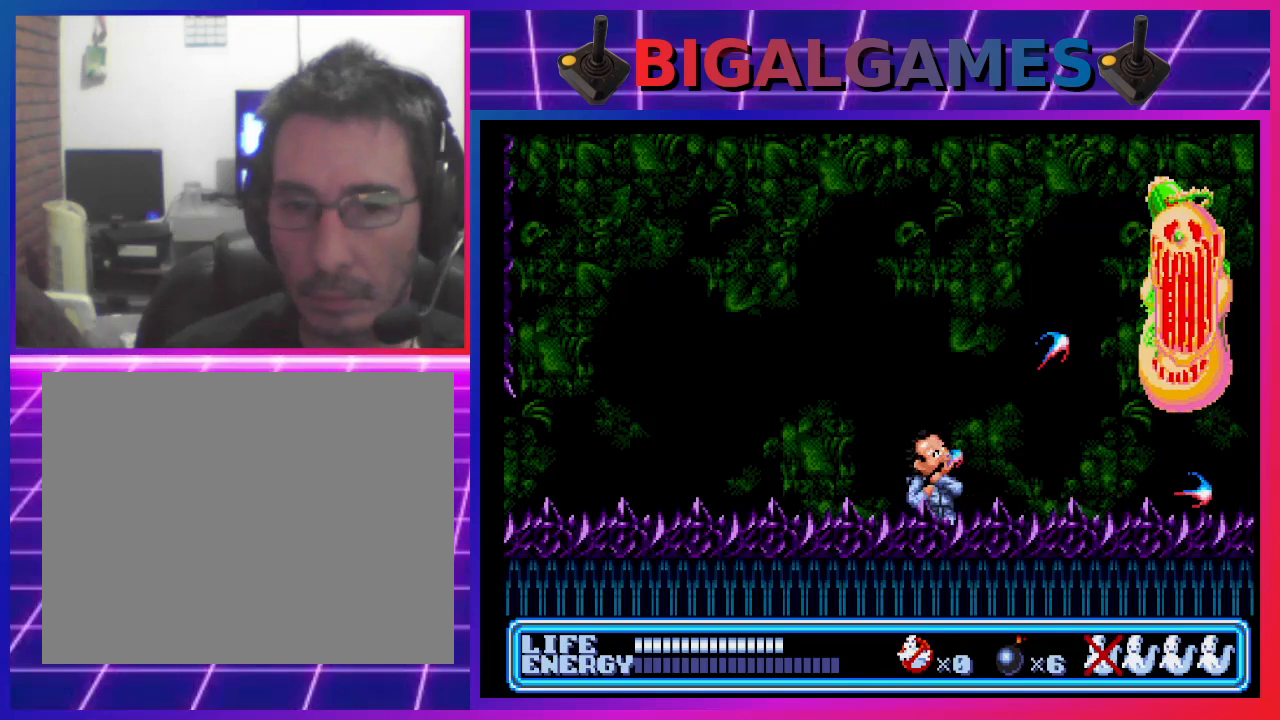
{"buttons": ["DPAD_UP"], "left_stick": "center", "events": [[100, "CROSS", "up"], [167, "CROSS", "down"], [233, "CROSS", "up"], [300, "CROSS", "down"], [300, "DPAD_RIGHT", "up"], [367, "CROSS", "up"], [467, "CROSS", "down"], [500, "CROSS", "up"]]}
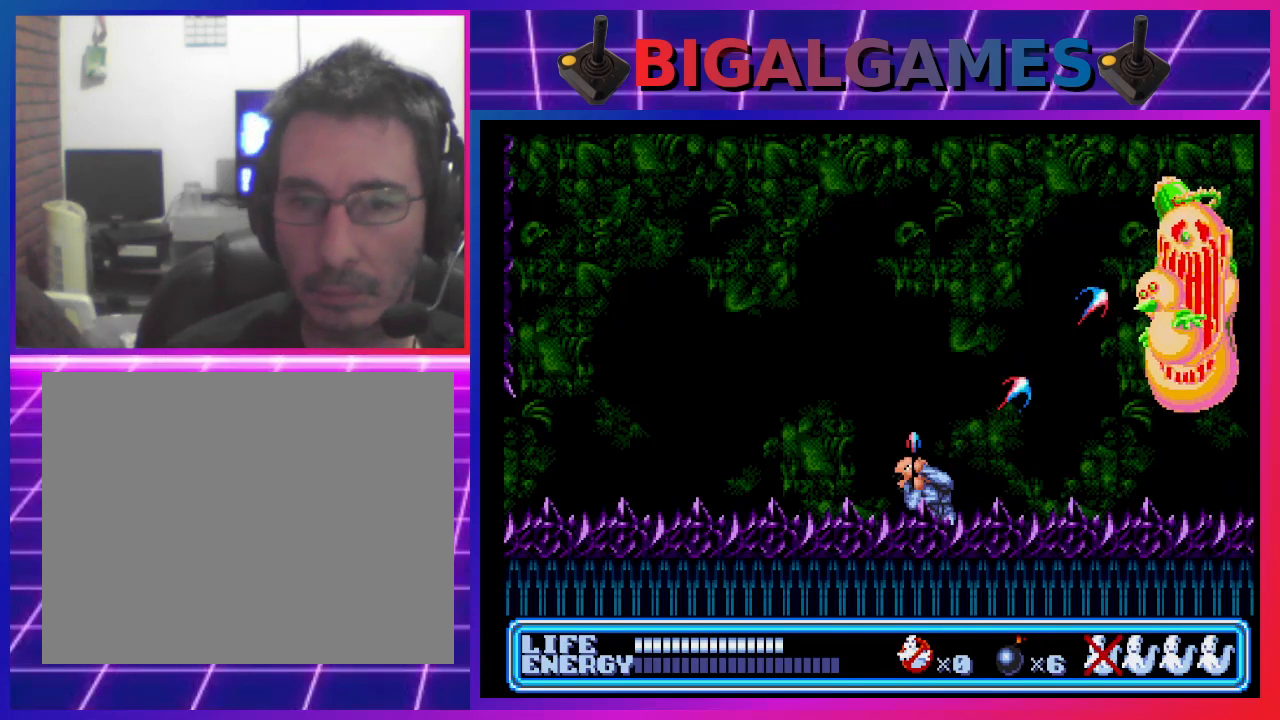
{"buttons": ["DPAD_UP", "DPAD_RIGHT"], "left_stick": "center", "events": [[33, "DPAD_RIGHT", "down"], [100, "CROSS", "down"], [167, "CROSS", "up"], [267, "CROSS", "down"], [300, "CROSS", "up"], [367, "CROSS", "down"], [467, "CROSS", "up"]]}
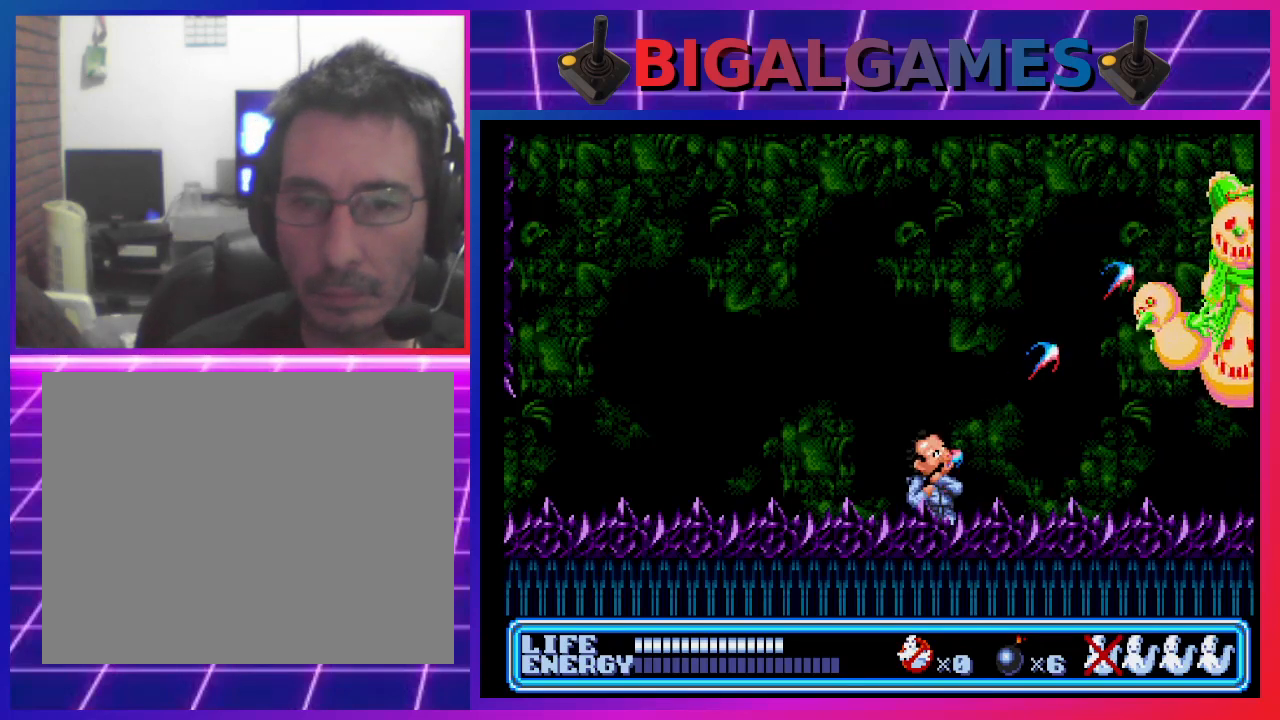
{"buttons": ["CIRCLE", "DPAD_LEFT"], "left_stick": "center", "events": [[33, "CROSS", "down"], [100, "CROSS", "up"], [167, "CROSS", "down"], [233, "CROSS", "up"], [300, "CROSS", "down"], [400, "CROSS", "up"], [400, "DPAD_RIGHT", "up"], [433, "DPAD_LEFT", "down"], [433, "DPAD_UP", "up"], [467, "CIRCLE", "down"]]}
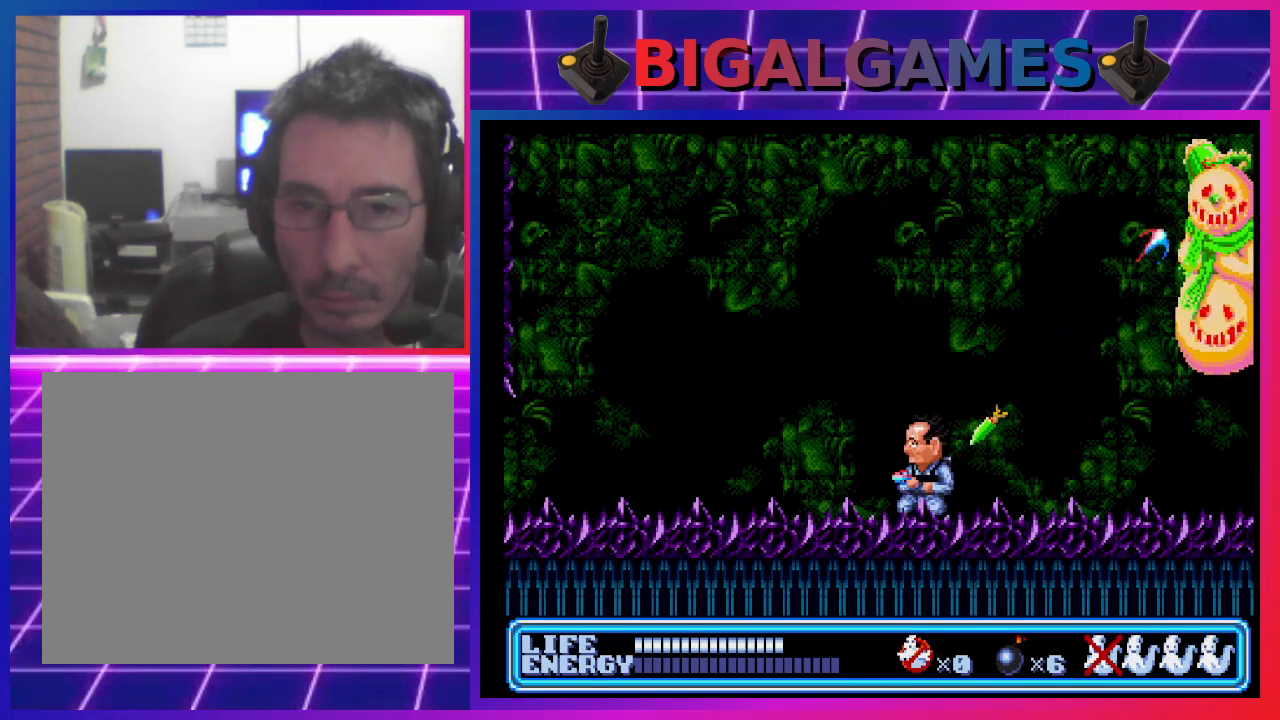
{"buttons": ["DPAD_RIGHT"], "left_stick": "center", "events": [[67, "DPAD_UP", "down"], [267, "DPAD_UP", "up"], [367, "CIRCLE", "up"], [367, "DPAD_LEFT", "up"], [400, "DPAD_RIGHT", "down"]]}
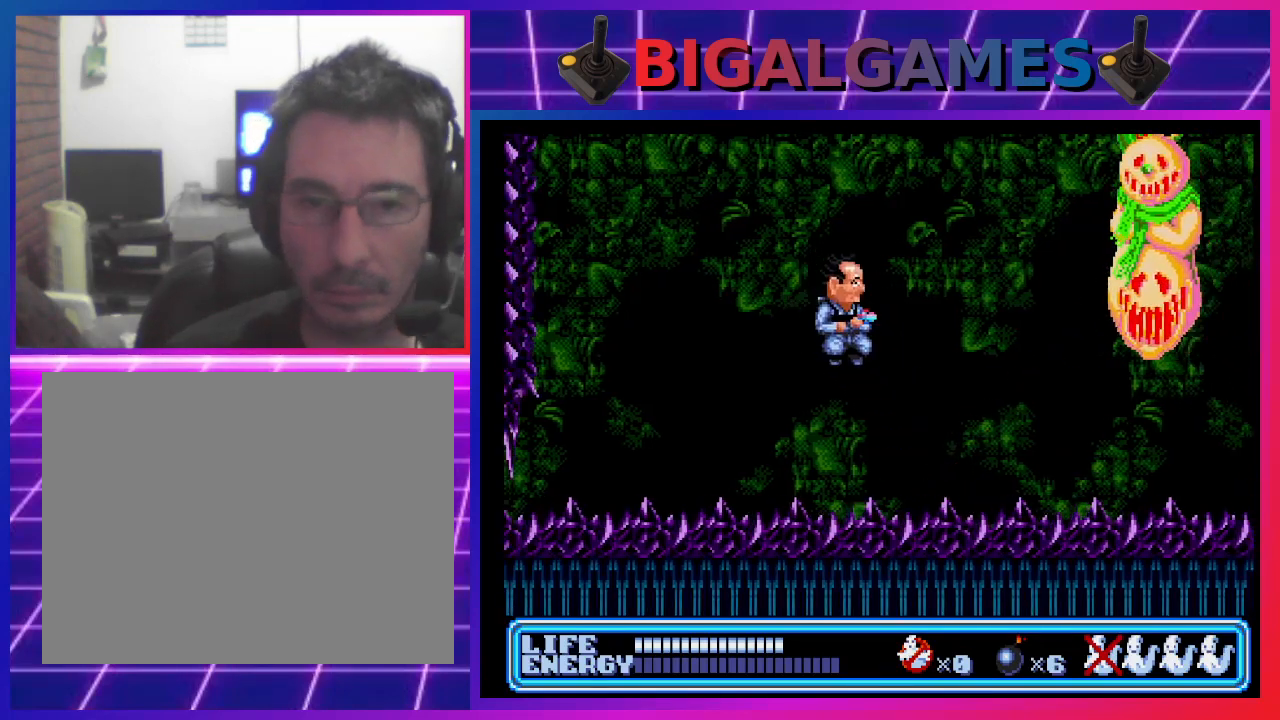
{"buttons": [], "left_stick": "center", "events": [[167, "DPAD_RIGHT", "up"], [200, "DPAD_RIGHT", "down"], [367, "DPAD_RIGHT", "up"], [367, "DPAD_UP", "down"], [400, "DPAD_UP", "up"]]}
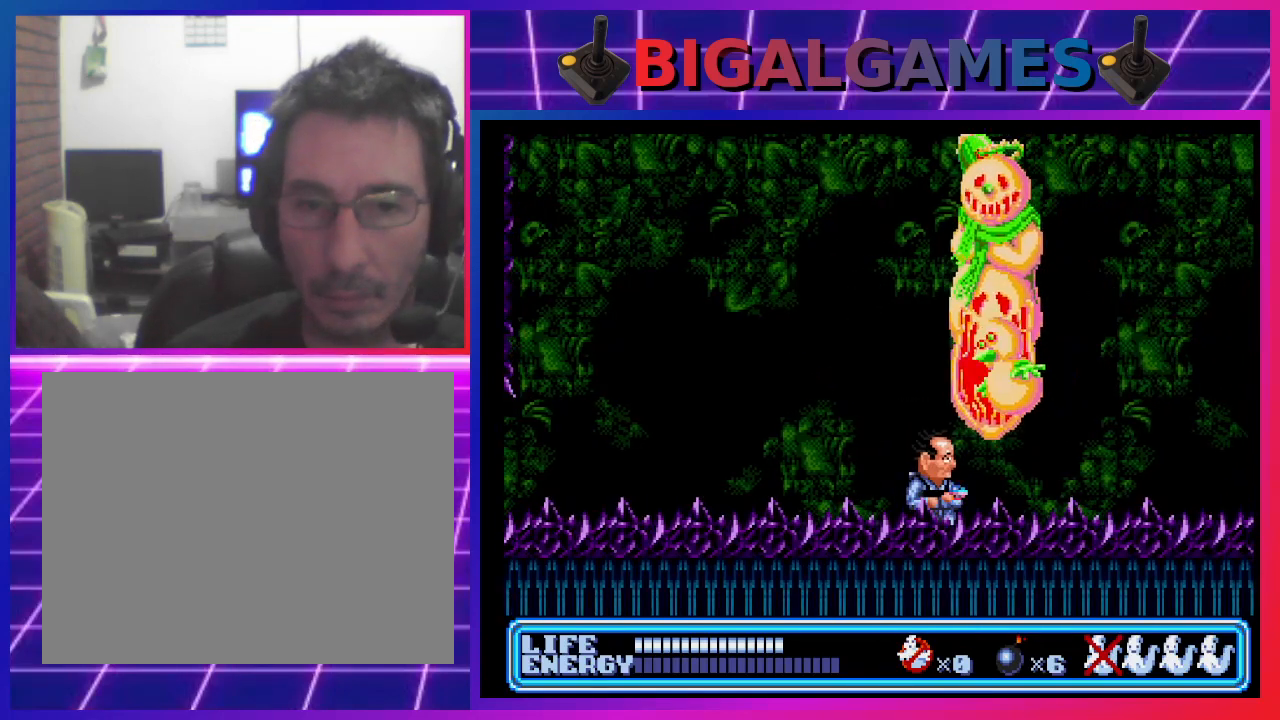
{"buttons": ["DPAD_LEFT"], "left_stick": "center", "events": [[67, "DPAD_LEFT", "down"]]}
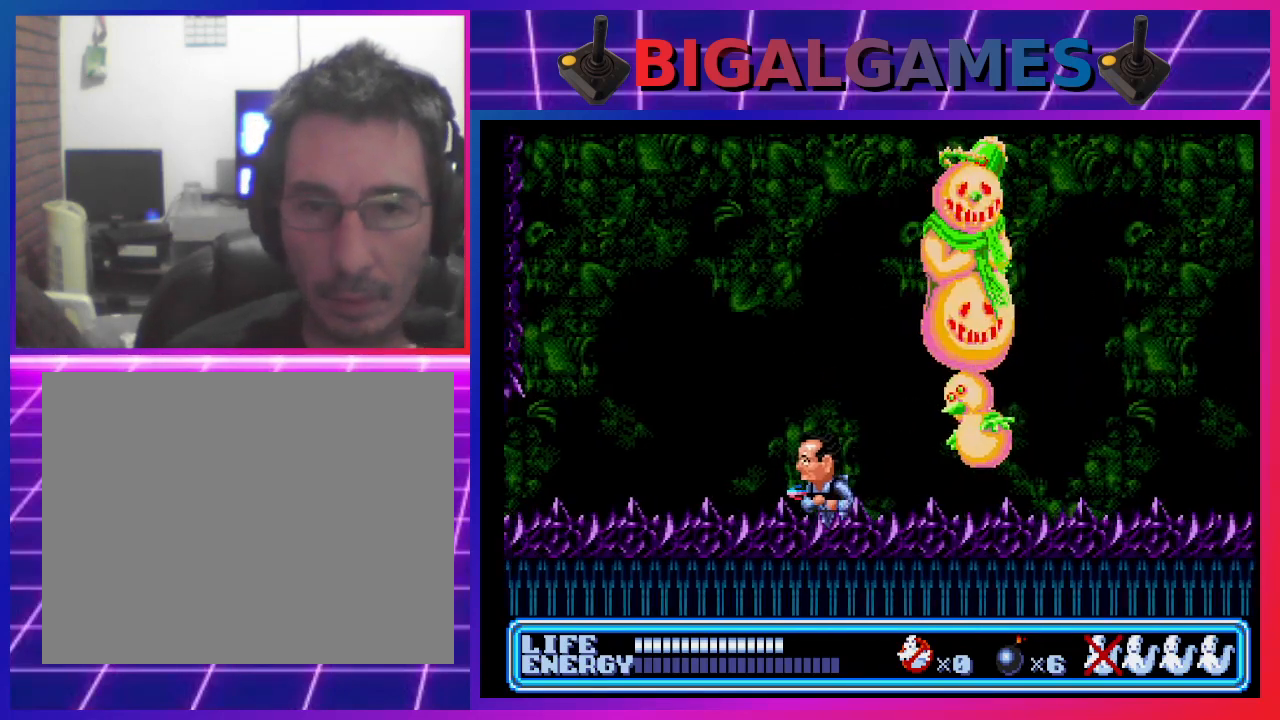
{"buttons": ["CROSS"], "left_stick": "center", "events": [[300, "DPAD_LEFT", "up"], [400, "DPAD_RIGHT", "down"], [467, "CROSS", "down"], [500, "DPAD_RIGHT", "up"]]}